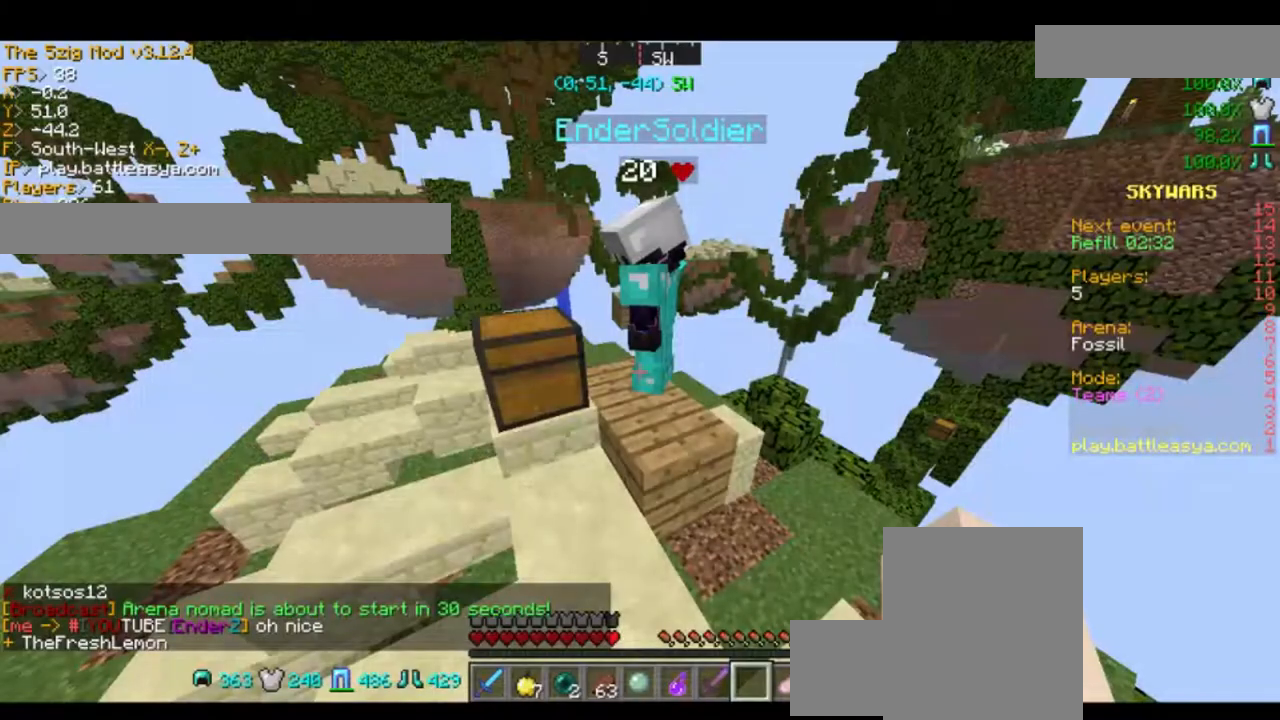
Gameplay with keyboard and mouse; each line is a JSON object with the keys and mouse buttons held at the frame after it. "events" lists presses ("down") and releases ("up") of "a", "d", "s", "space", "w", "mouse_left" and "mouse_right" between this image and that frame as [ms after this image, input, new state], when the widget could be followed in between. "mouse_left", "mouse_right" = the "left", "right" buttons of the "mouse" list. No other keys are recorded. Fast repeated clicks can show as one long hold. Mouse movement is not recorded.
{"keys": [], "mouse": [], "events": [[267, "d", "down"], [267, "w", "down"], [367, "w", "up"], [434, "d", "up"]]}
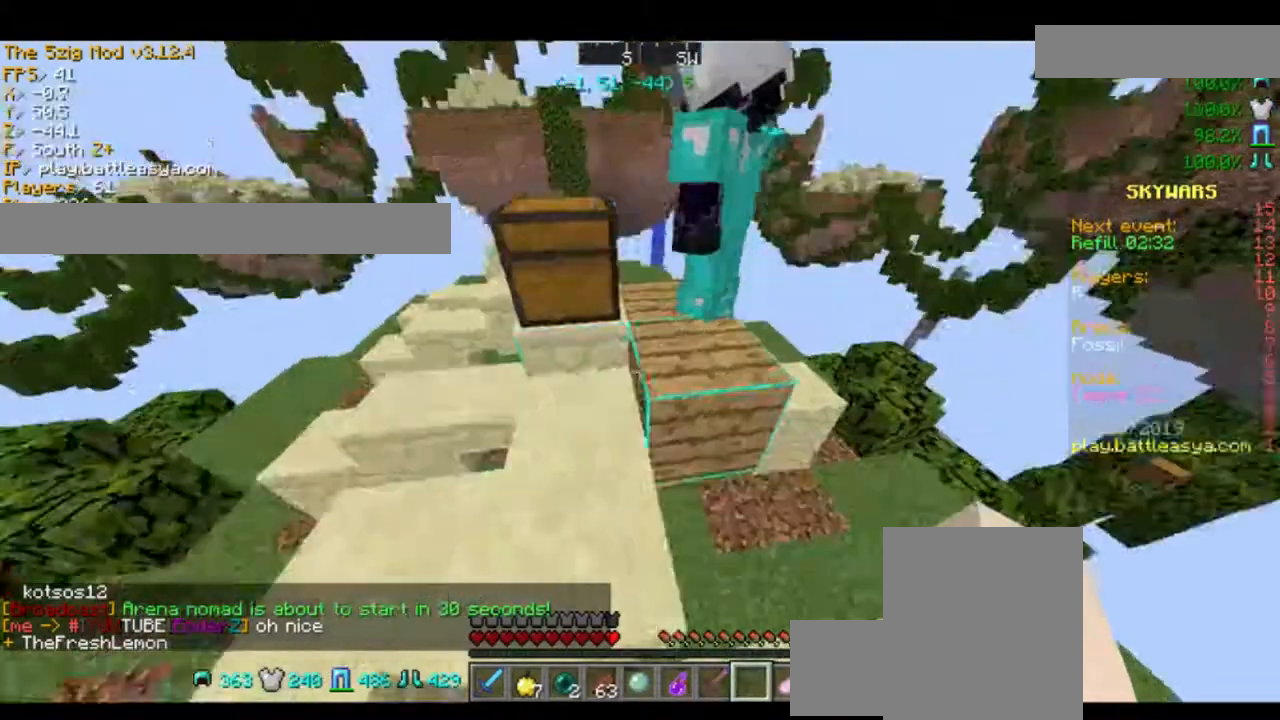
{"keys": ["a", "w"], "mouse": [], "events": [[400, "w", "down"], [467, "a", "down"]]}
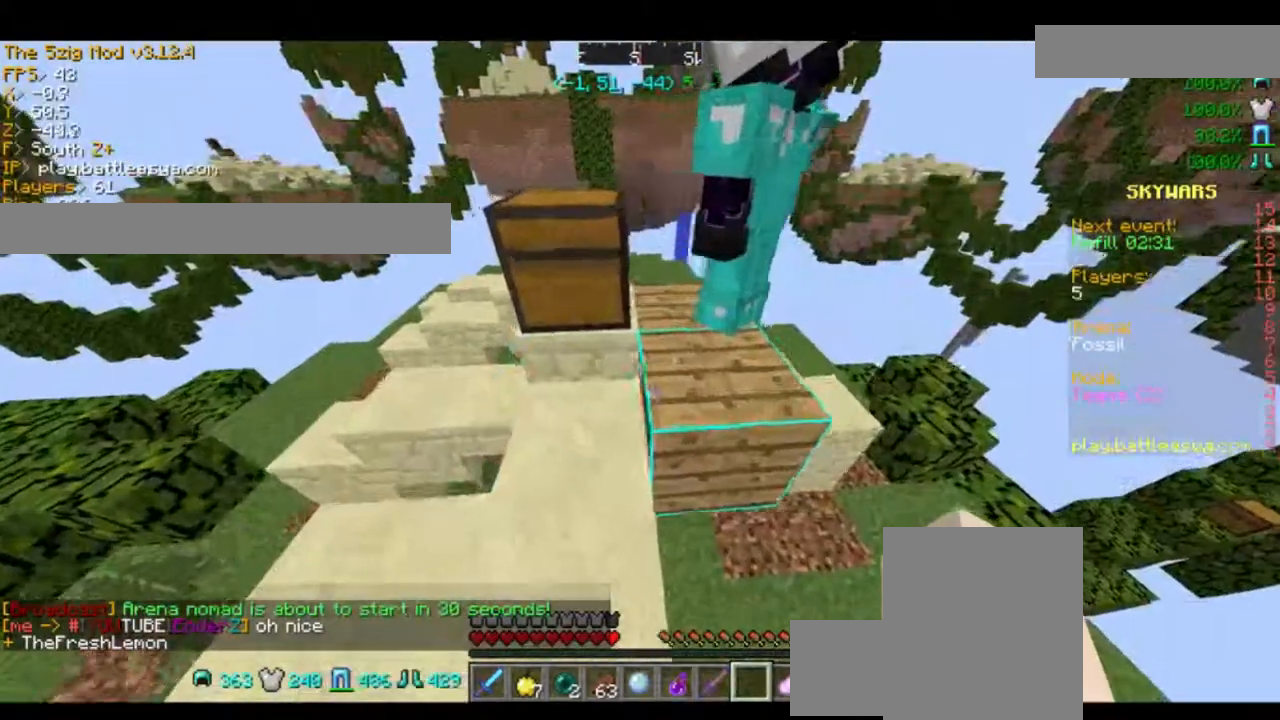
{"keys": [], "mouse": [], "events": [[201, "a", "up"], [201, "d", "down"], [267, "w", "up"], [334, "d", "up"]]}
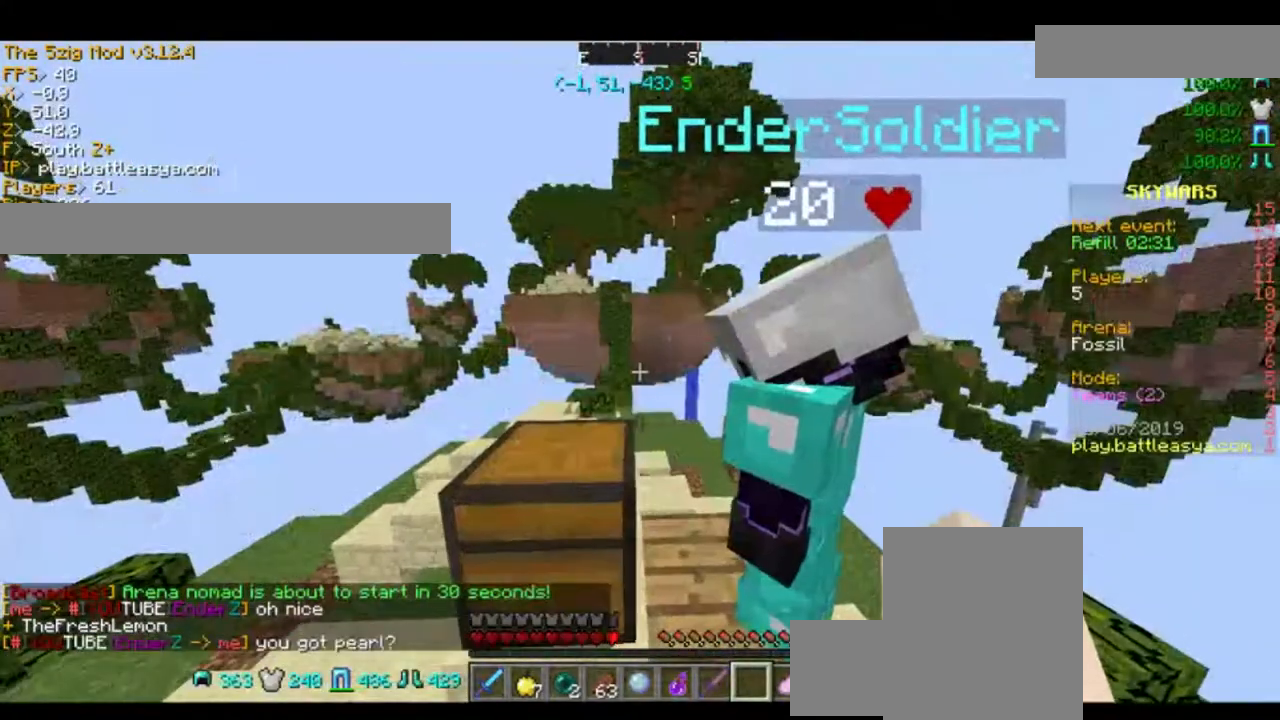
{"keys": [], "mouse": [], "events": []}
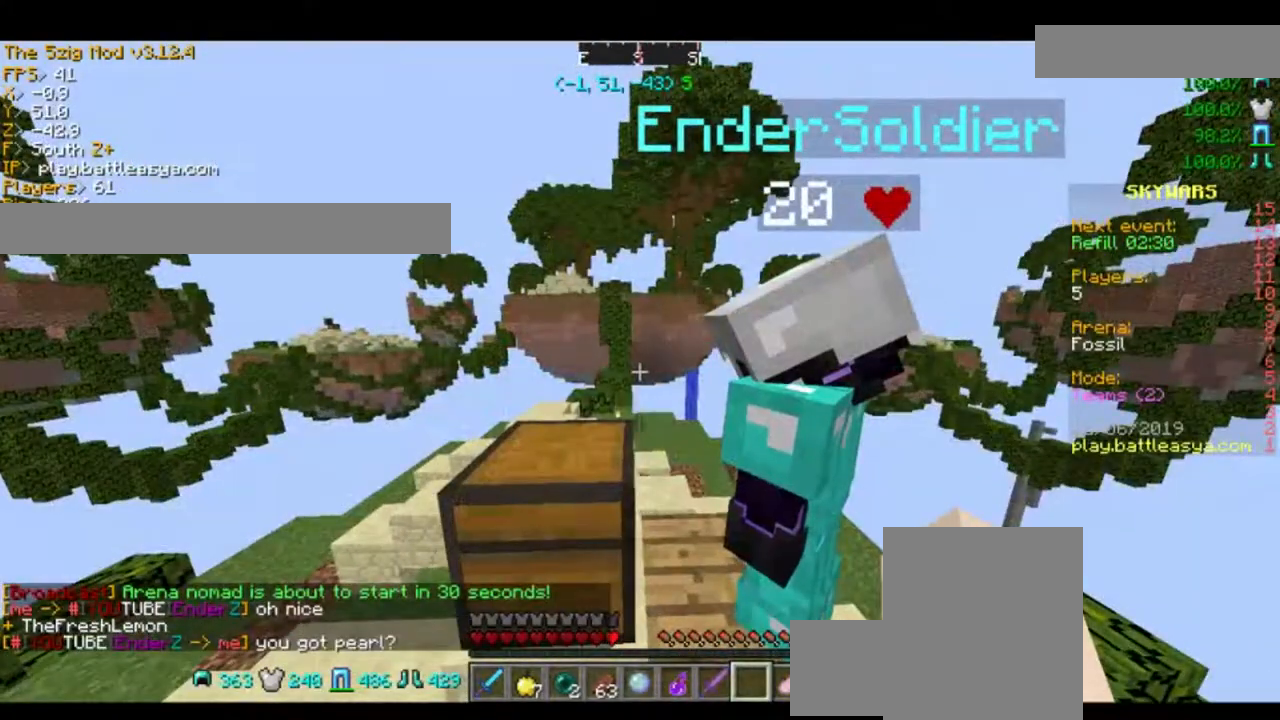
{"keys": [], "mouse": [], "events": []}
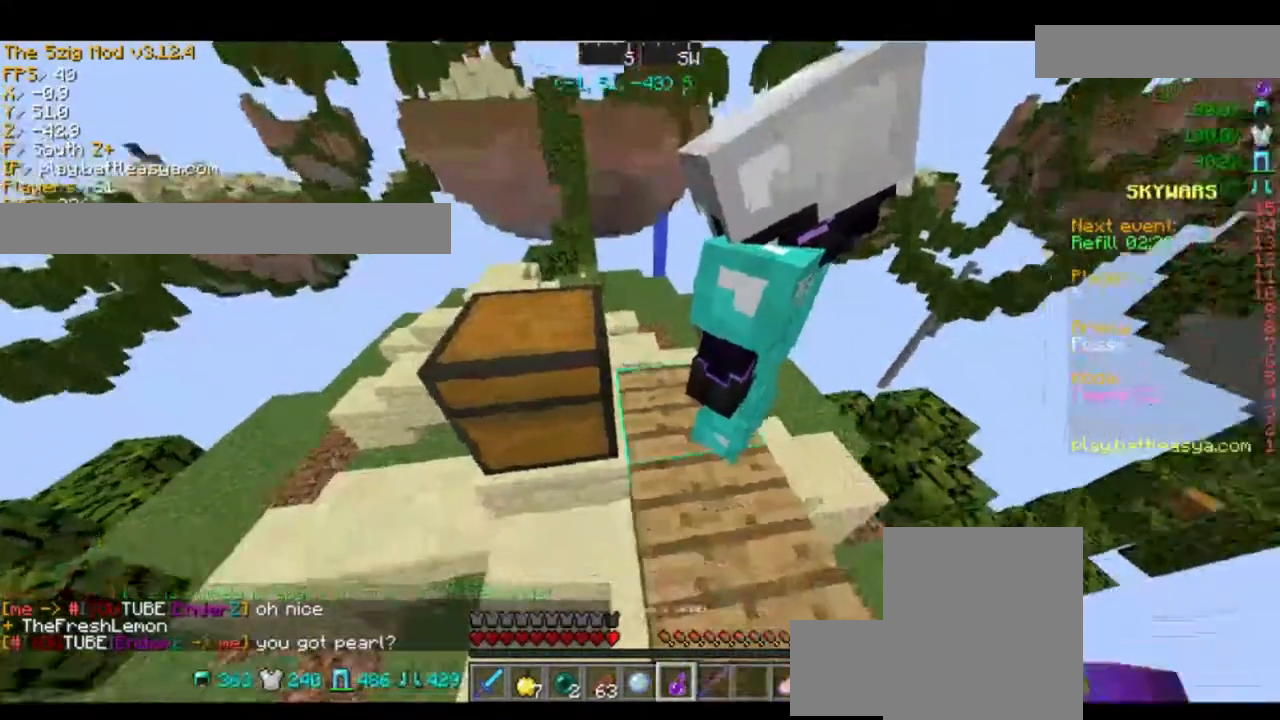
{"keys": [], "mouse": [], "events": []}